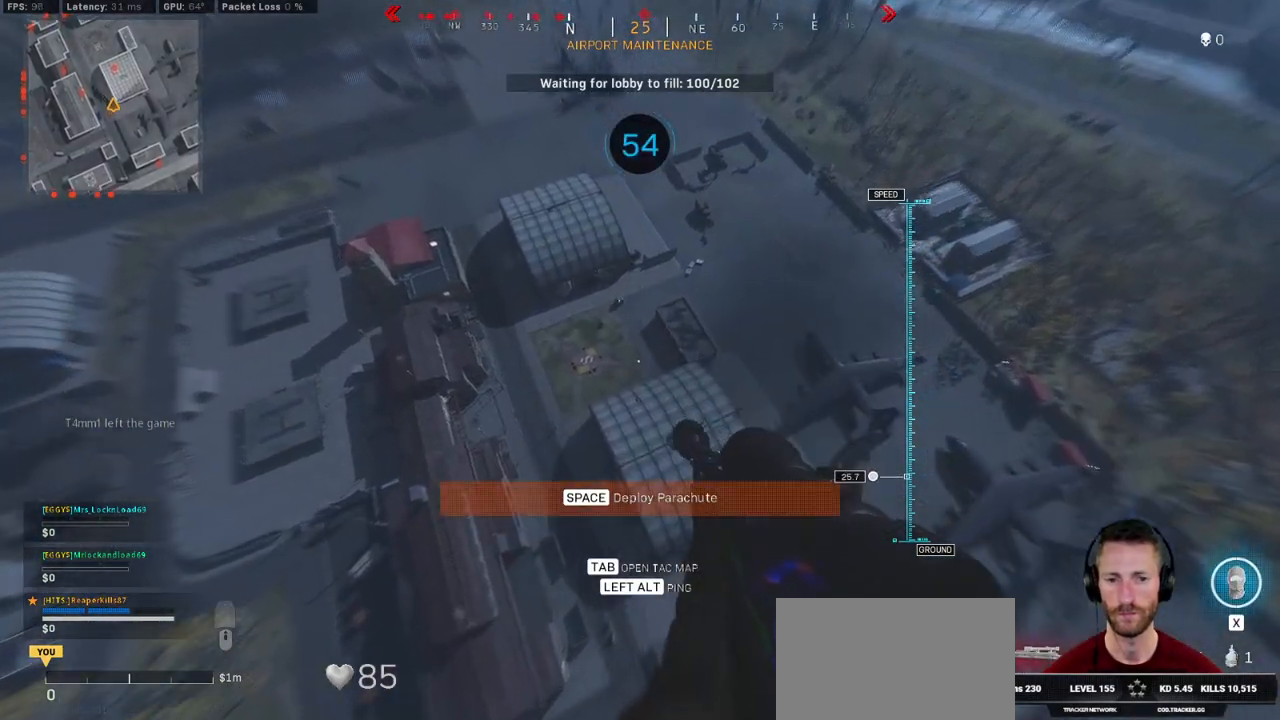
Gameplay with keyboard and mouse; each line is a JSON object with the keys and mouse buttons held at the frame after it. "events" lists presses ("down") and releases ("up") of "1", "2", "3", "4", "5", "a", "alt", "b", "c", "ctrl", "d", "e", "f", "g", "q", "r", "s", "shift", "space", "t", "tab", "v", "w", "x", "z", "mouse_left", "mouse_wheel", "mouse_right", "mouse_mb4" and "mouse_mb5" between this image and that frame as [ms after this image, input, new state], when the widget could be followed in between. "mouse_left", "mouse_wheel", "mouse_right", "mouse_mb4", "mouse_mb5" = the "left", "wheel", "right", "mb4", "mb5" buttons of the "mouse" list. No other keys are recorded. "wheel" means that the mouse wheel is clicked or scrolled. Mouse movement is not recorded.
{"keys": [], "mouse": ["right"], "events": [[234, "mouse_right", "down"], [234, "s", "down"], [300, "a", "down"], [450, "a", "up"], [467, "s", "up"]]}
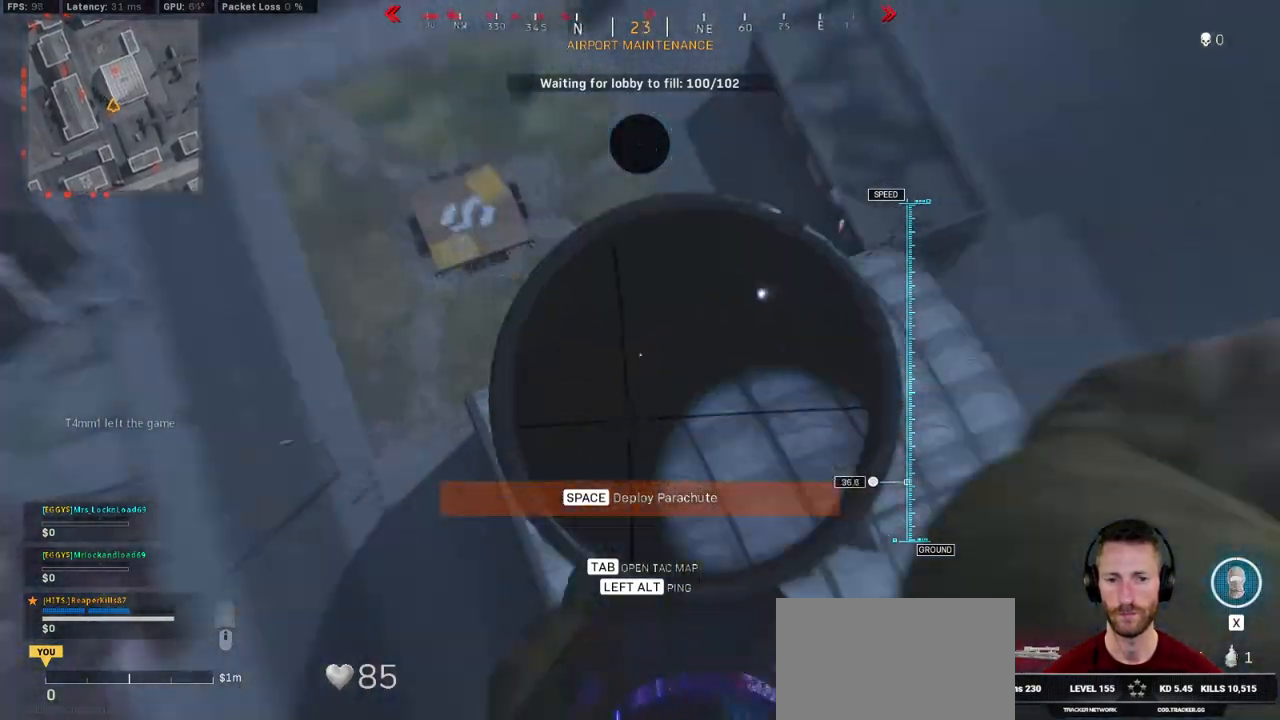
{"keys": ["a", "shift"], "mouse": ["right"], "events": [[317, "shift", "down"], [467, "a", "down"]]}
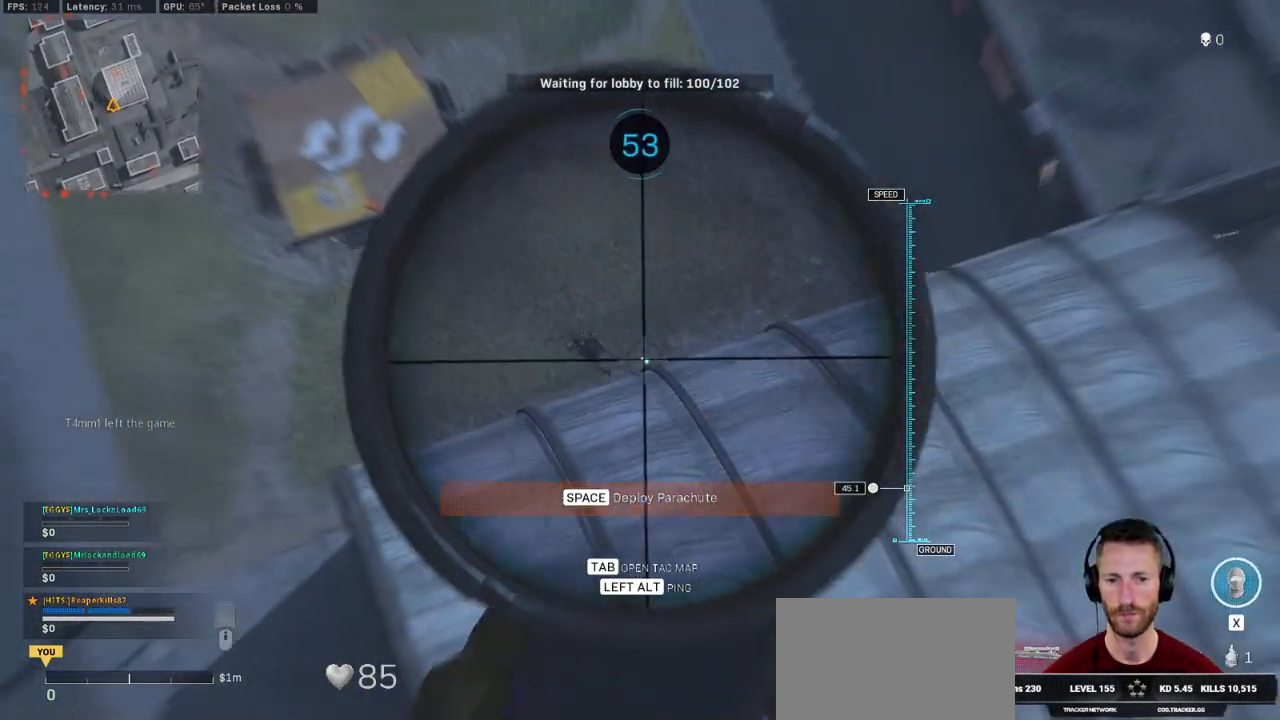
{"keys": ["a", "shift", "w"], "mouse": ["right"], "events": [[17, "w", "down"]]}
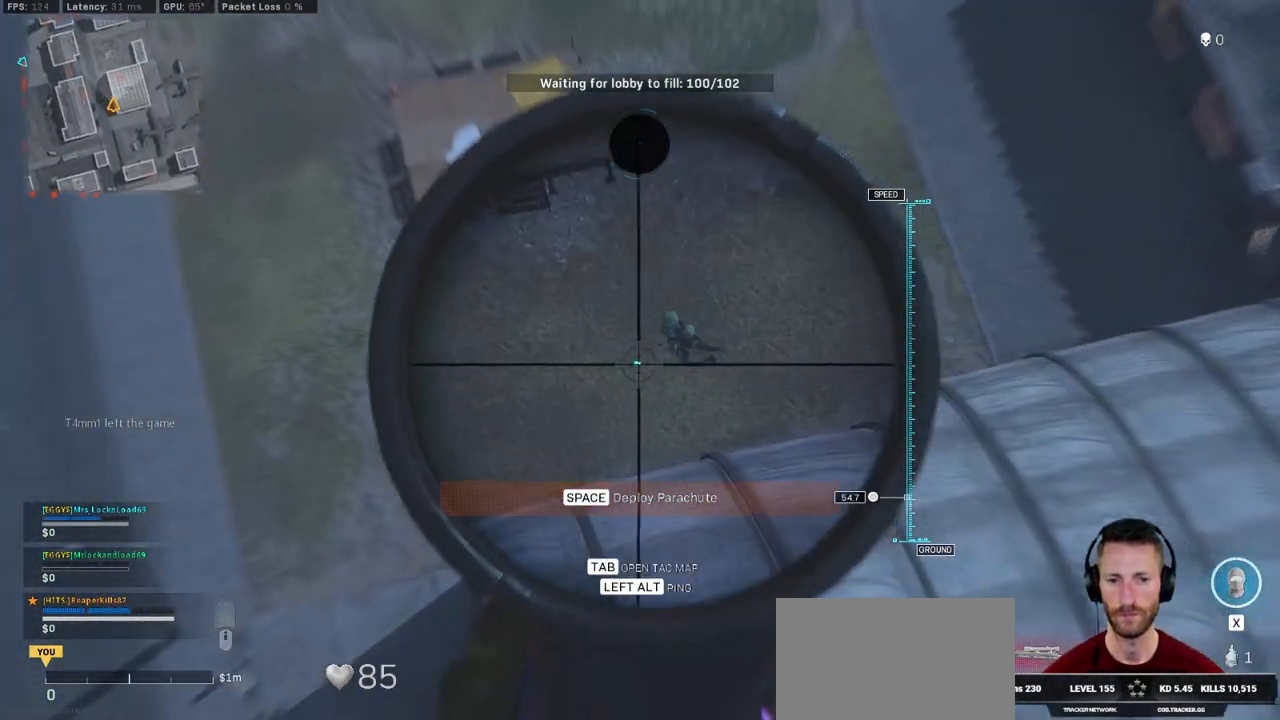
{"keys": ["a", "shift", "w"], "mouse": [], "events": [[284, "mouse_left", "down"], [467, "mouse_left", "up"], [467, "mouse_right", "up"]]}
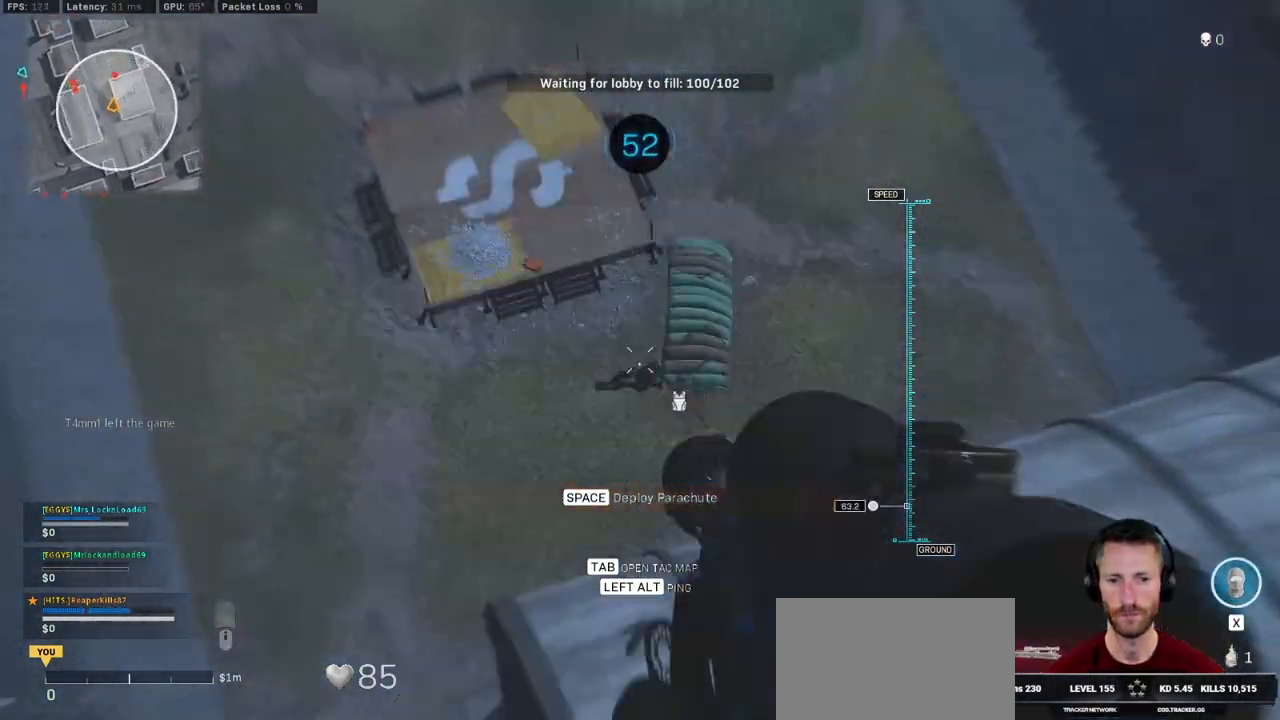
{"keys": ["d"], "mouse": [], "events": [[67, "shift", "up"], [317, "a", "up"], [384, "d", "down"], [400, "w", "up"]]}
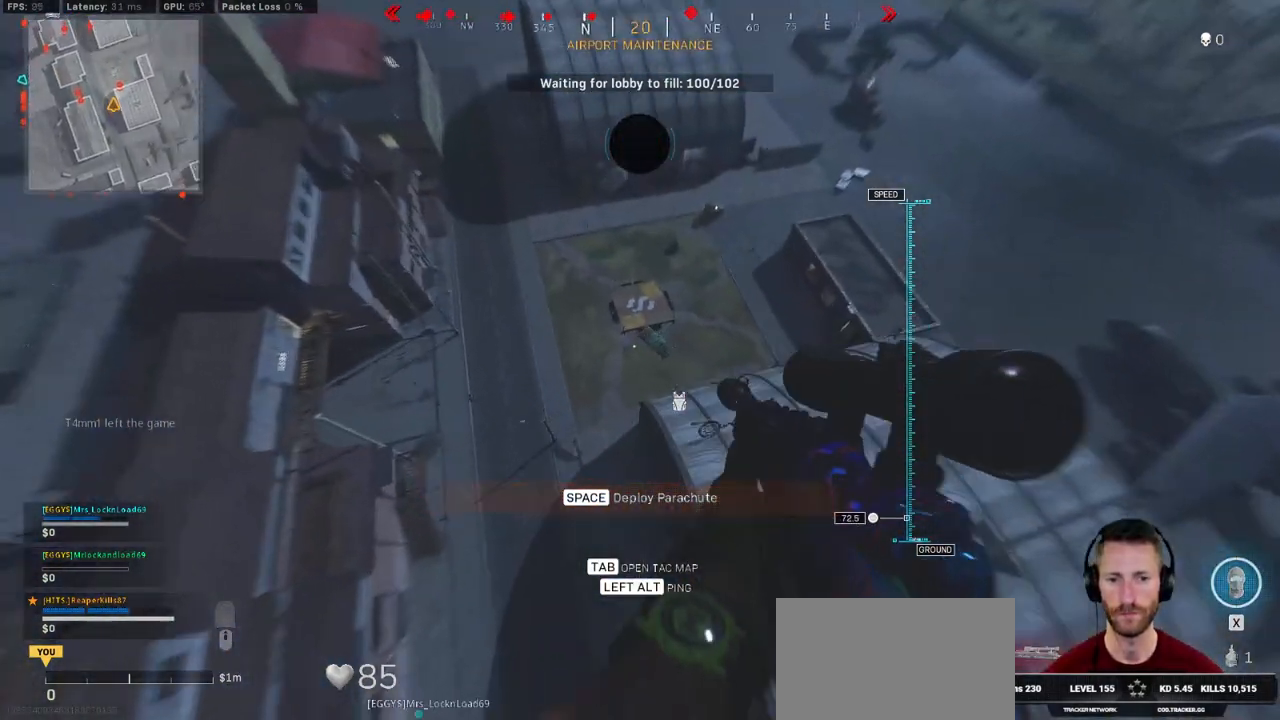
{"keys": ["d", "w"], "mouse": [], "events": [[384, "w", "down"]]}
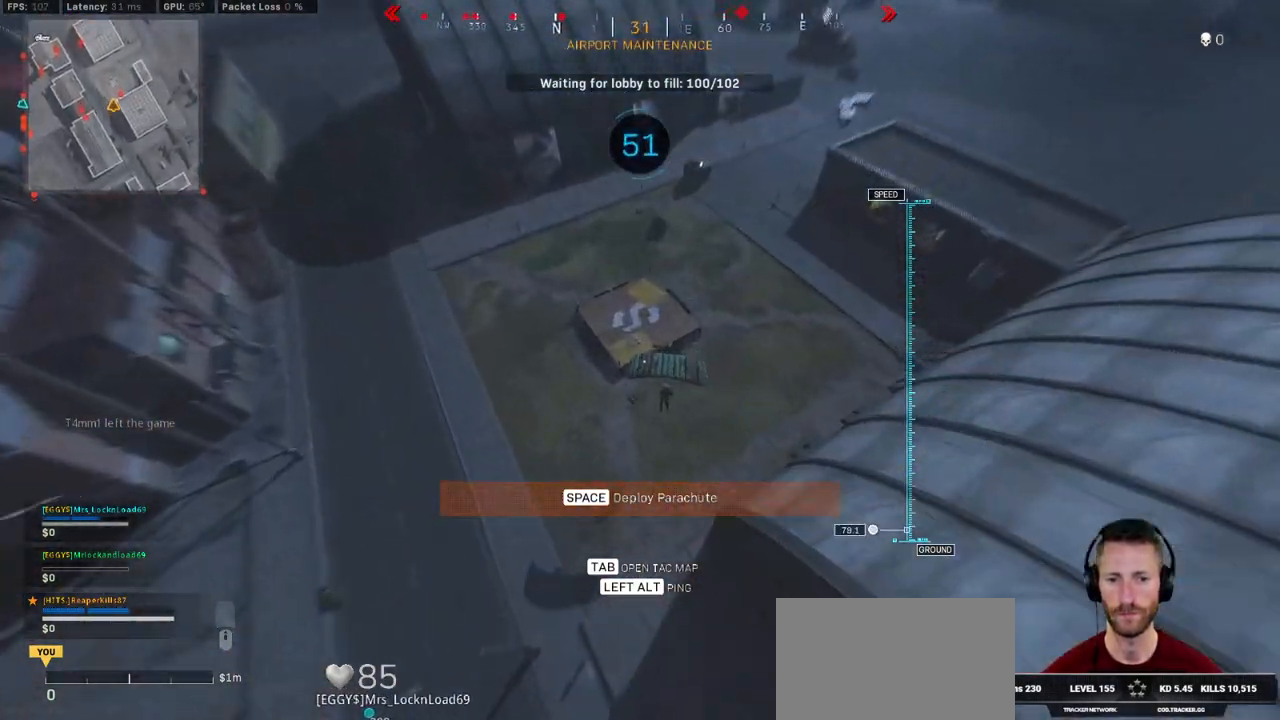
{"keys": ["w"], "mouse": [], "events": [[217, "d", "up"], [300, "space", "down"], [434, "space", "up"]]}
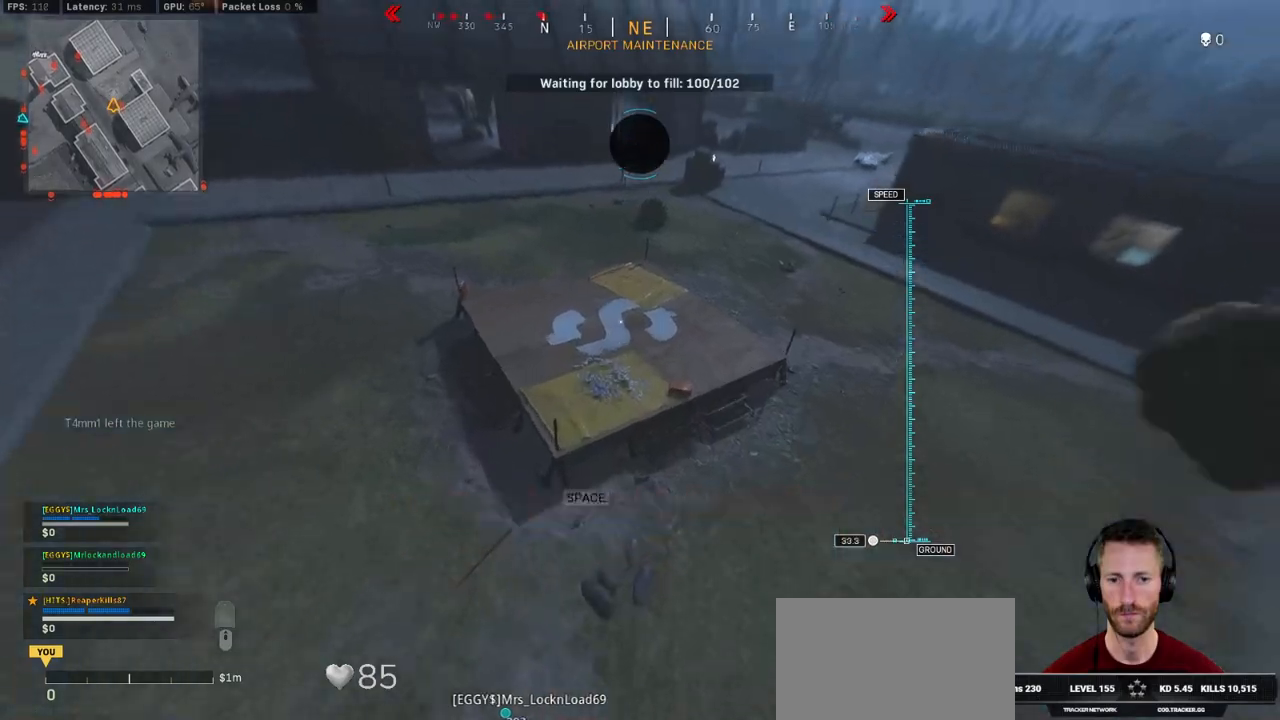
{"keys": ["a", "w"], "mouse": [], "events": [[267, "a", "down"]]}
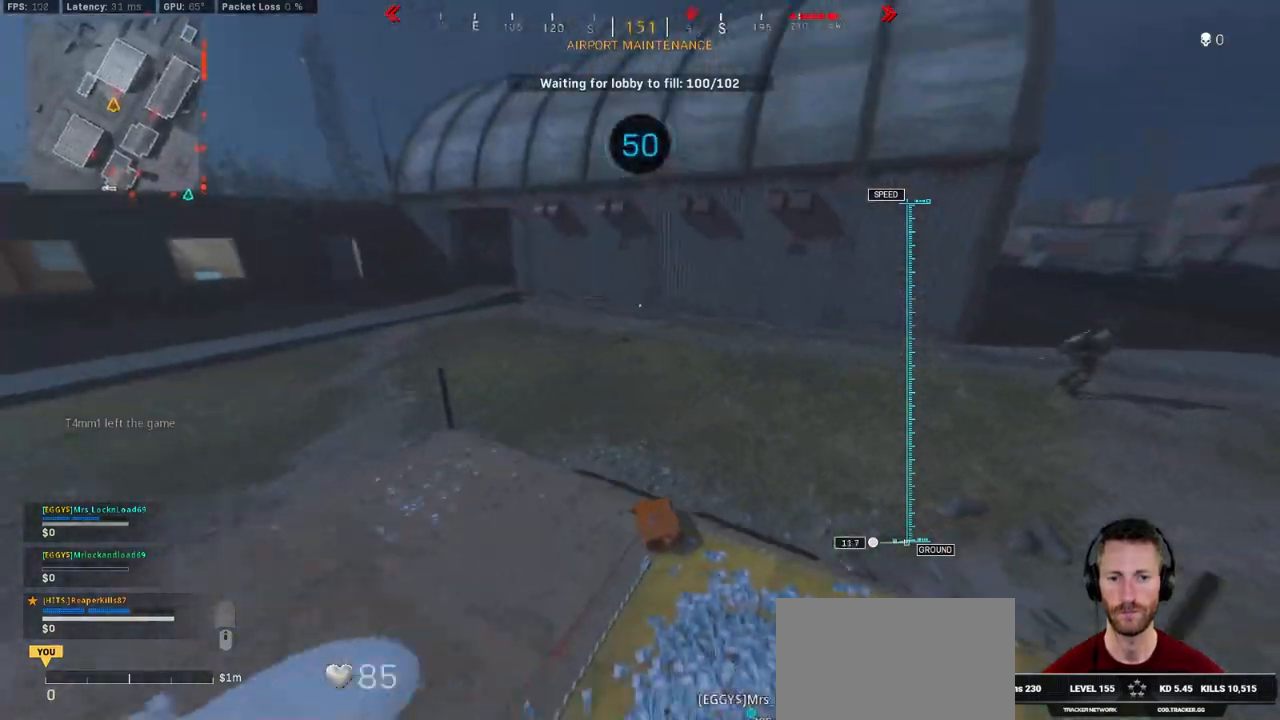
{"keys": ["a", "e", "w"], "mouse": [], "events": [[500, "e", "down"]]}
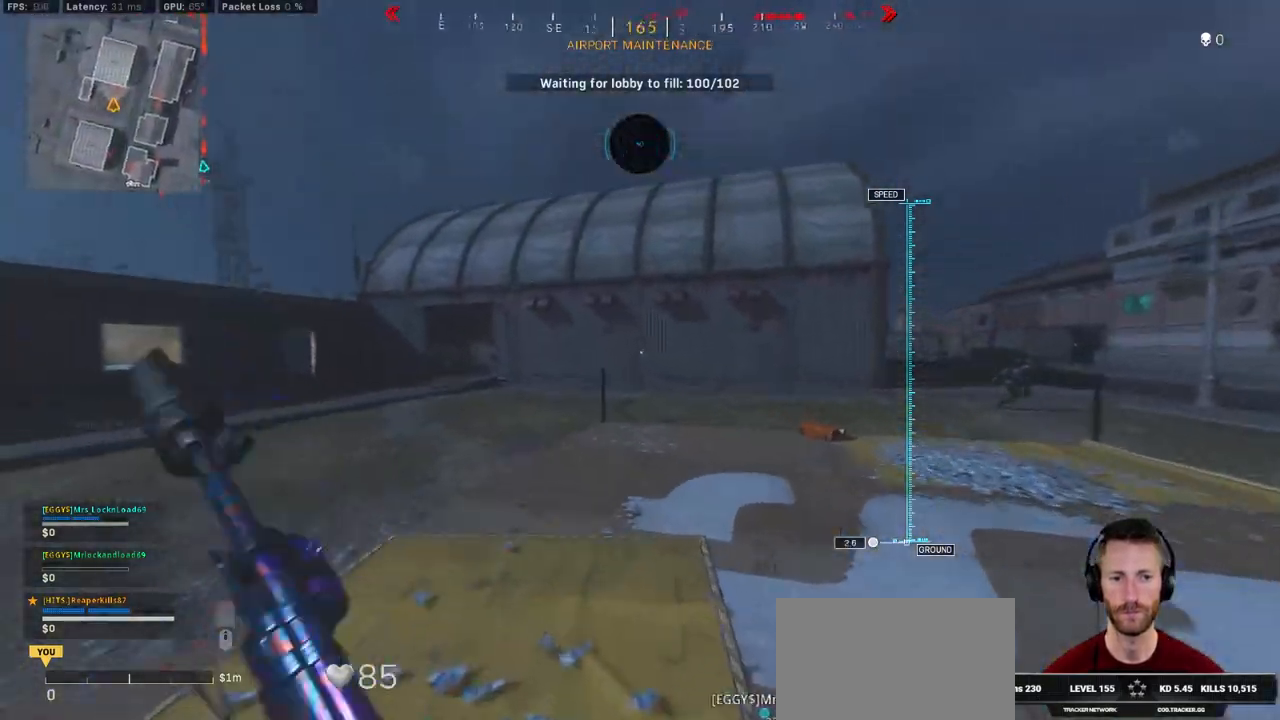
{"keys": ["a"], "mouse": ["right"], "events": [[50, "space", "down"], [134, "e", "up"], [134, "mouse_right", "down"], [150, "w", "up"], [167, "space", "up"]]}
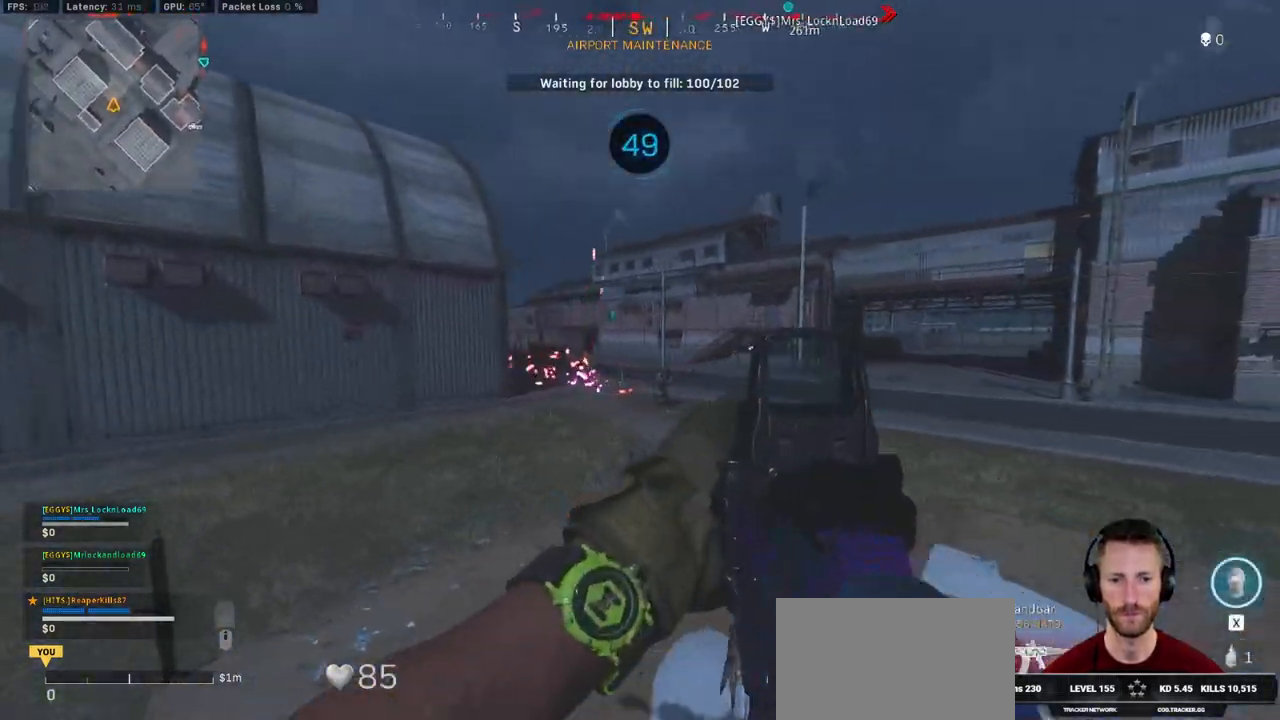
{"keys": ["a"], "mouse": ["left", "right"], "events": [[17, "mouse_left", "down"]]}
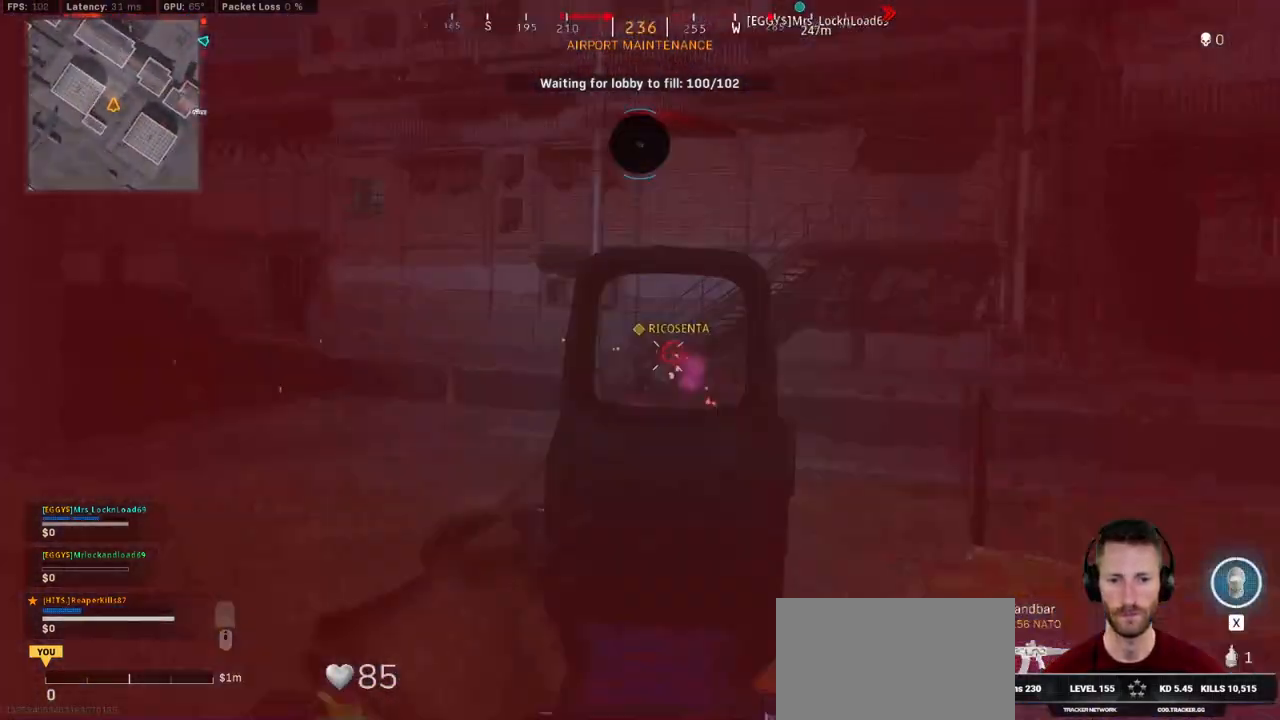
{"keys": ["a", "shift", "space", "w"], "mouse": [], "events": [[267, "e", "down"], [267, "w", "down"], [284, "mouse_left", "up"], [284, "mouse_right", "up"], [334, "shift", "down"], [367, "e", "up"], [500, "space", "down"]]}
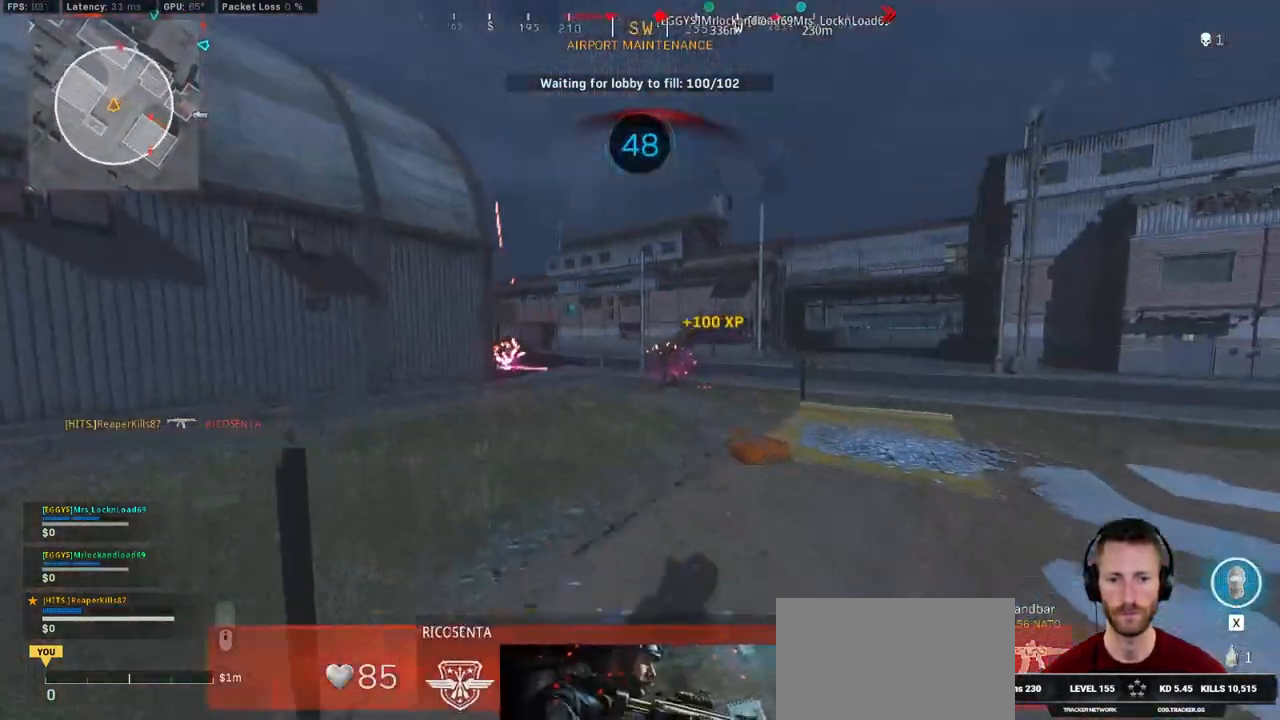
{"keys": ["d", "s"], "mouse": [], "events": [[34, "w", "up"], [67, "shift", "up"], [134, "s", "down"], [134, "space", "up"], [417, "a", "up"], [417, "d", "down"]]}
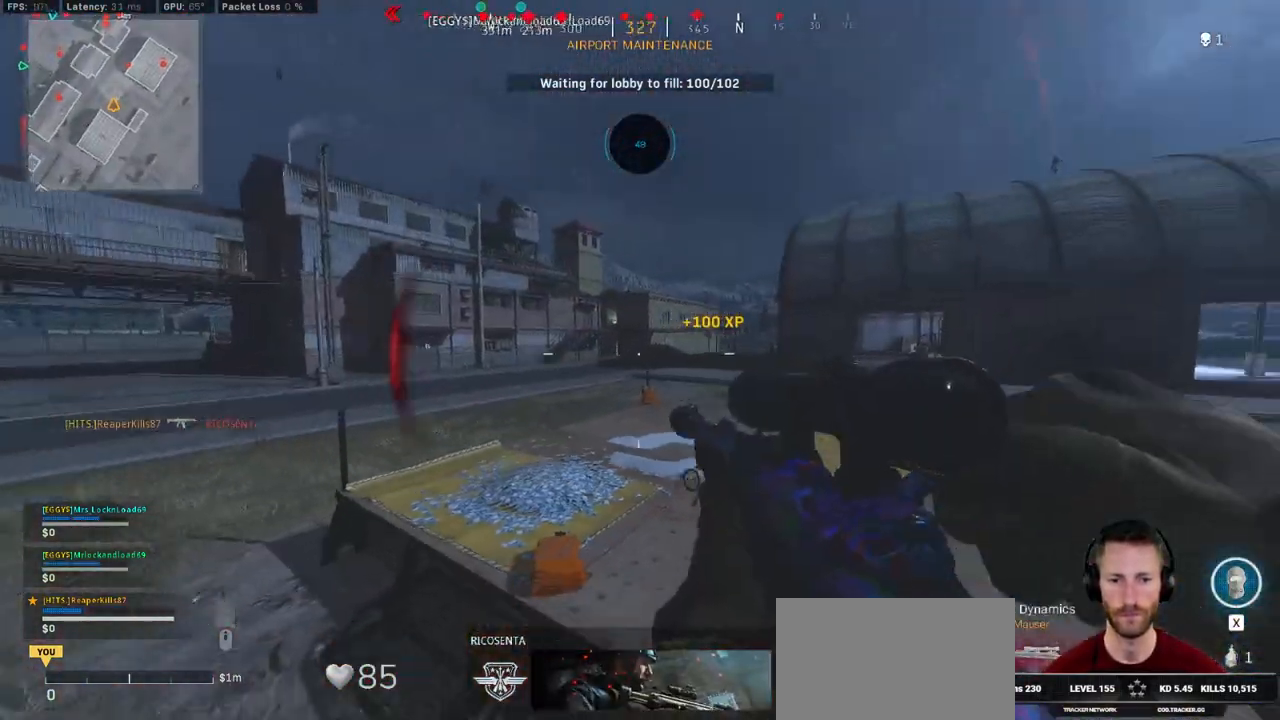
{"keys": ["d", "s", "z"], "mouse": [], "events": [[17, "z", "down"]]}
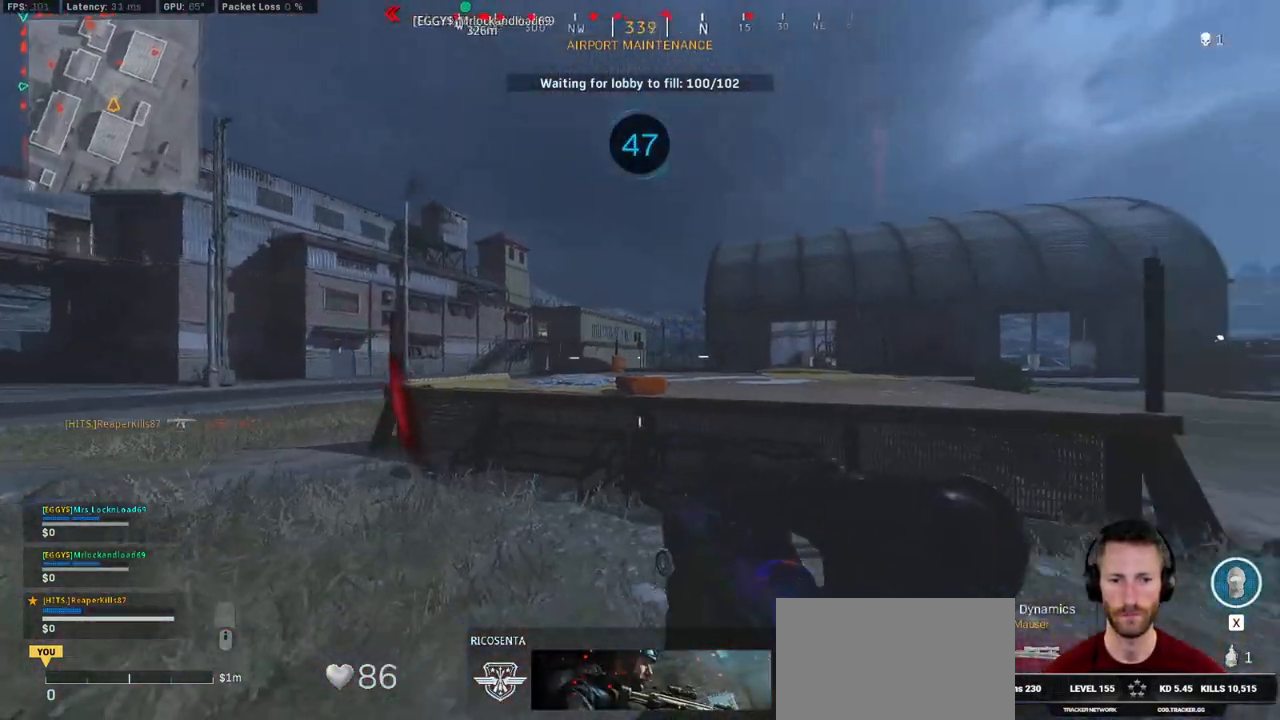
{"keys": [], "mouse": [], "events": [[67, "z", "up"], [84, "s", "up"], [100, "d", "up"], [367, "z", "down"], [467, "z", "up"]]}
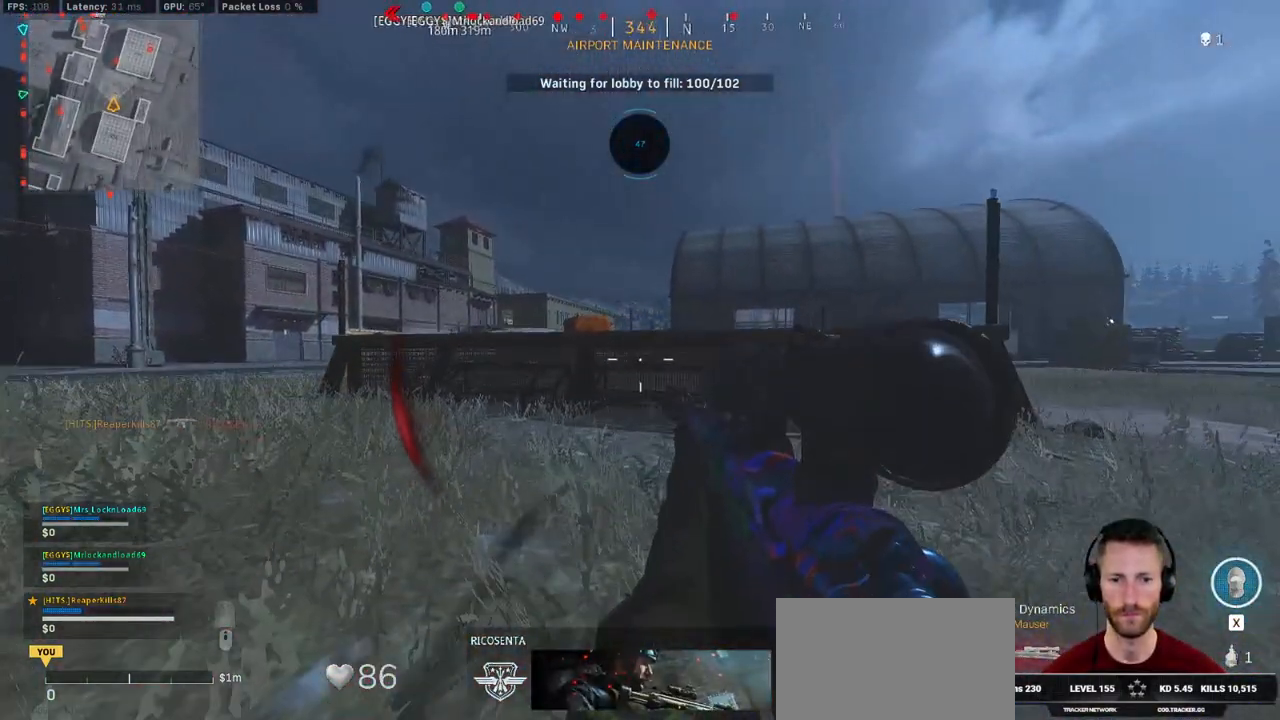
{"keys": ["a", "w"], "mouse": ["right"], "events": [[250, "space", "down"], [284, "a", "down"], [284, "mouse_right", "down"], [350, "space", "up"], [384, "w", "down"]]}
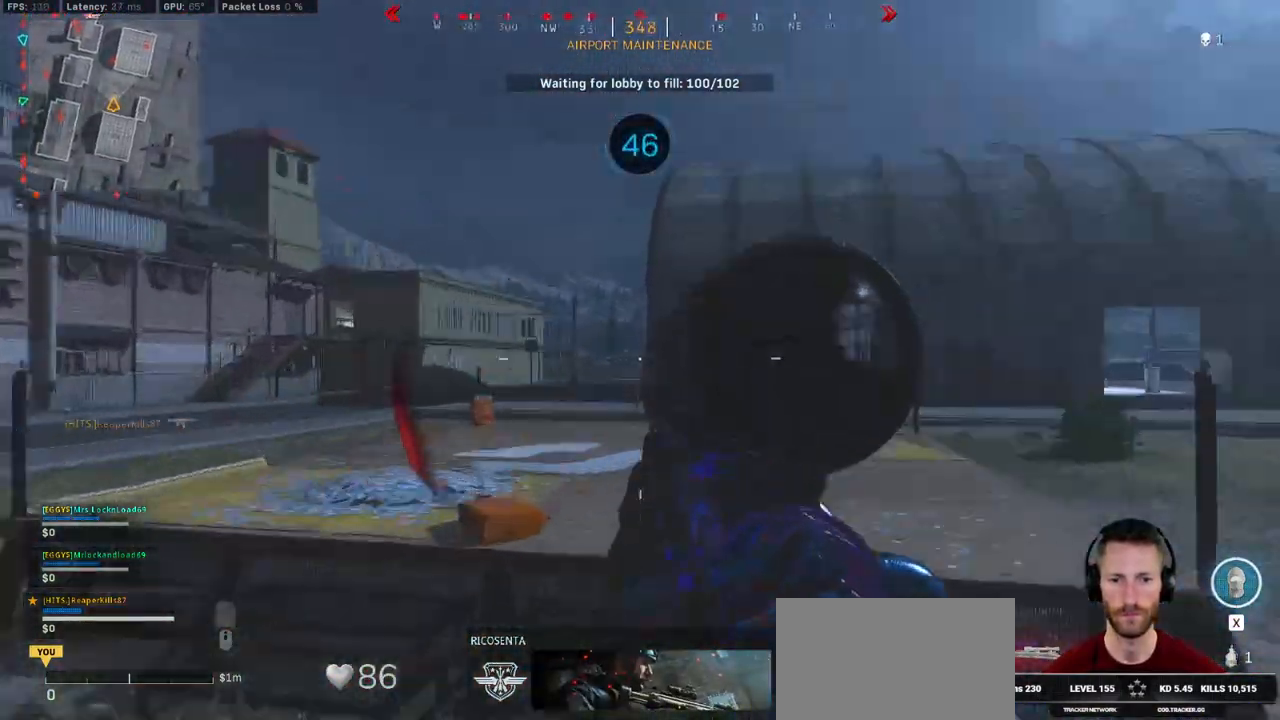
{"keys": ["a", "shift", "w"], "mouse": [], "events": [[50, "shift", "down"], [384, "mouse_right", "up"], [417, "shift", "up"], [500, "shift", "down"]]}
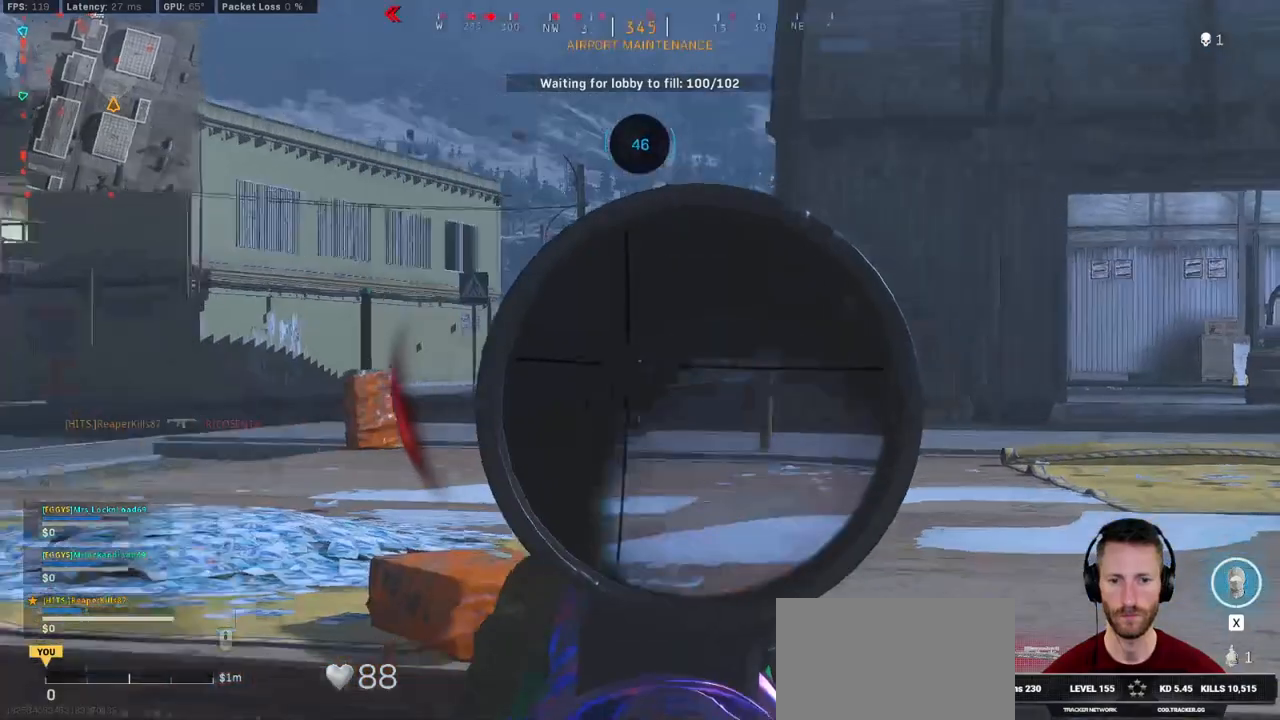
{"keys": ["a", "s"], "mouse": [], "events": [[300, "space", "down"], [334, "w", "up"], [350, "shift", "up"], [417, "space", "up"], [500, "s", "down"]]}
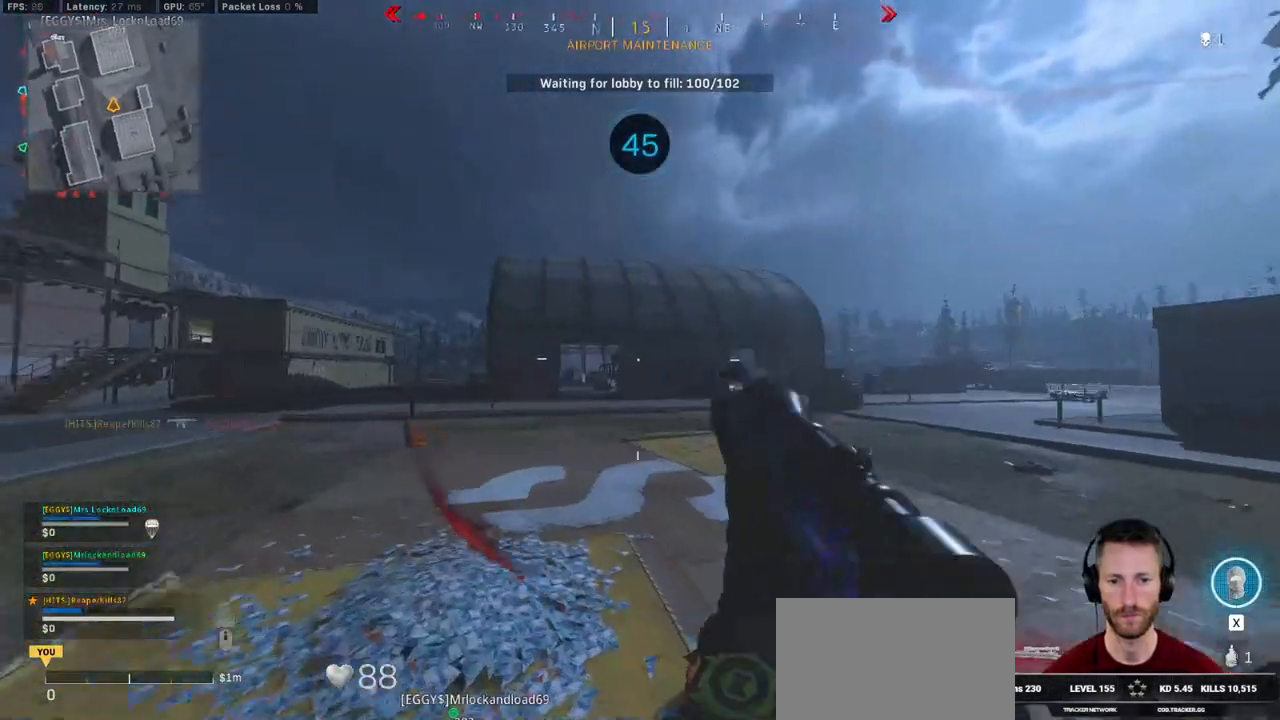
{"keys": ["a", "s", "shift"], "mouse": ["right"], "events": [[250, "mouse_right", "down"], [450, "shift", "down"]]}
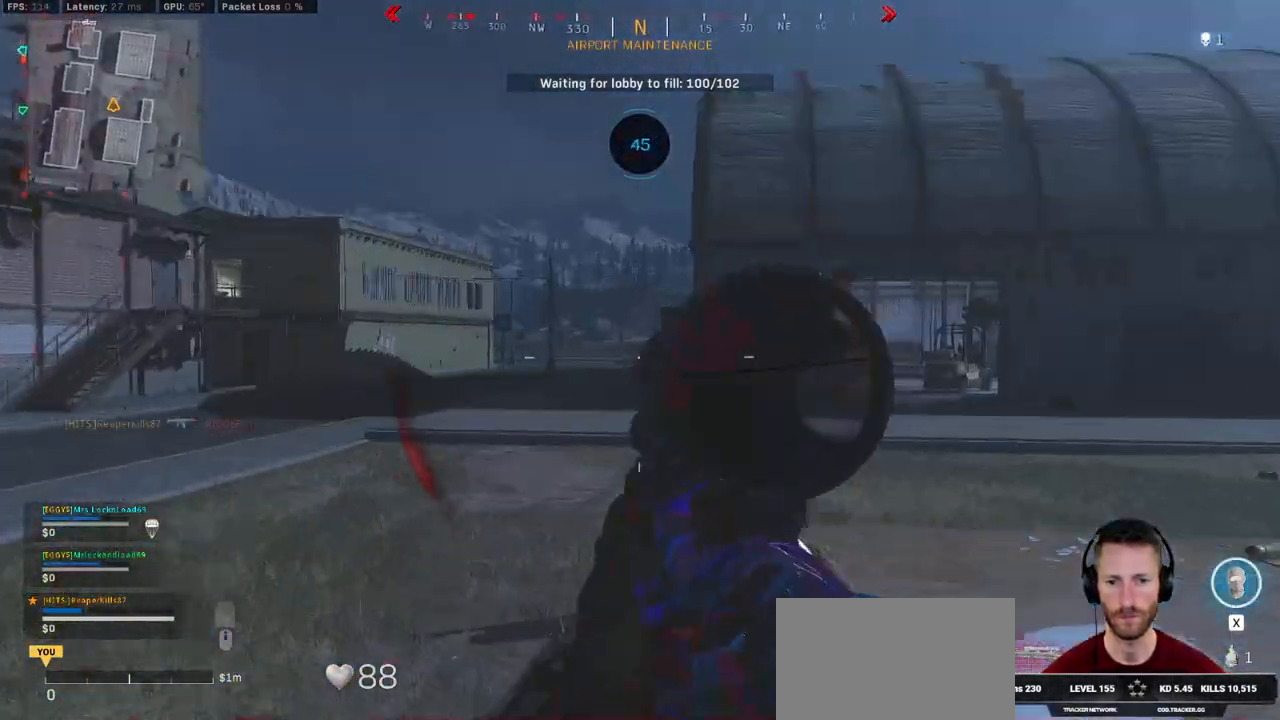
{"keys": ["a", "w"], "mouse": [], "events": [[17, "s", "up"], [34, "s", "down"], [300, "mouse_left", "down"], [350, "s", "up"], [384, "e", "down"], [450, "mouse_left", "up"], [450, "mouse_right", "up"], [467, "w", "down"], [484, "e", "up"], [500, "shift", "up"]]}
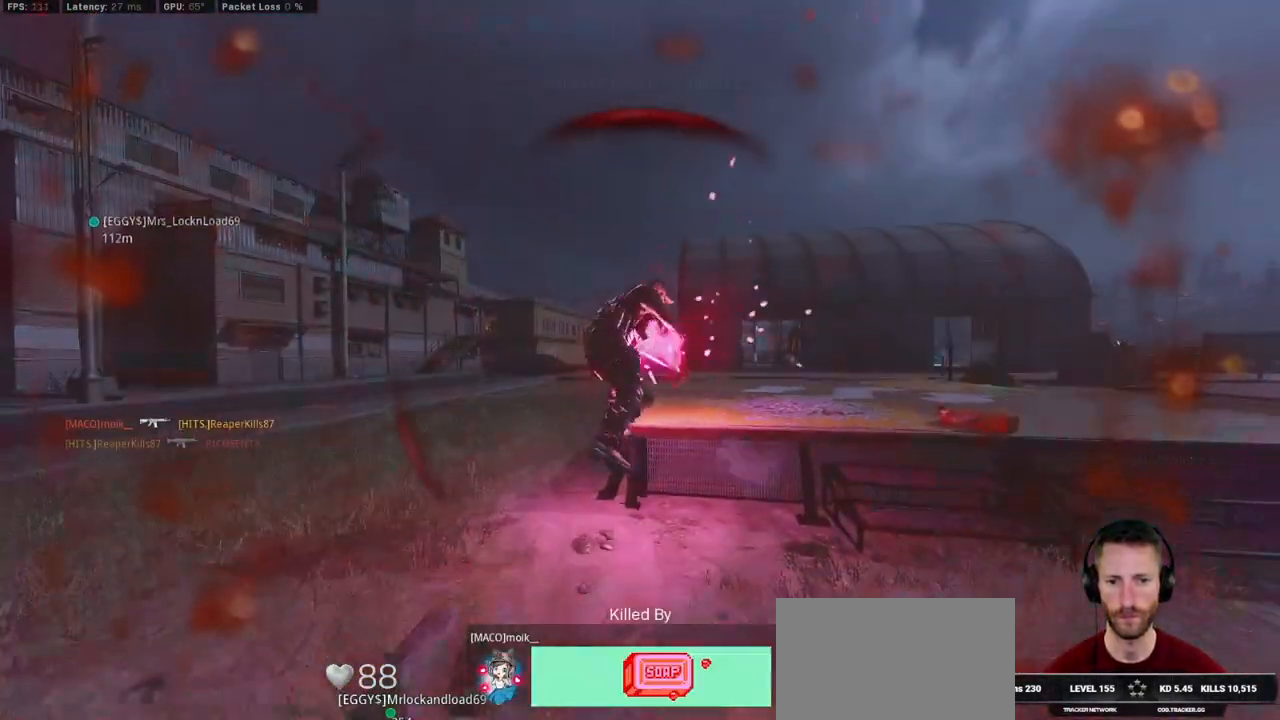
{"keys": [], "mouse": [], "events": [[50, "space", "down"], [167, "space", "up"], [167, "w", "up"], [284, "a", "up"]]}
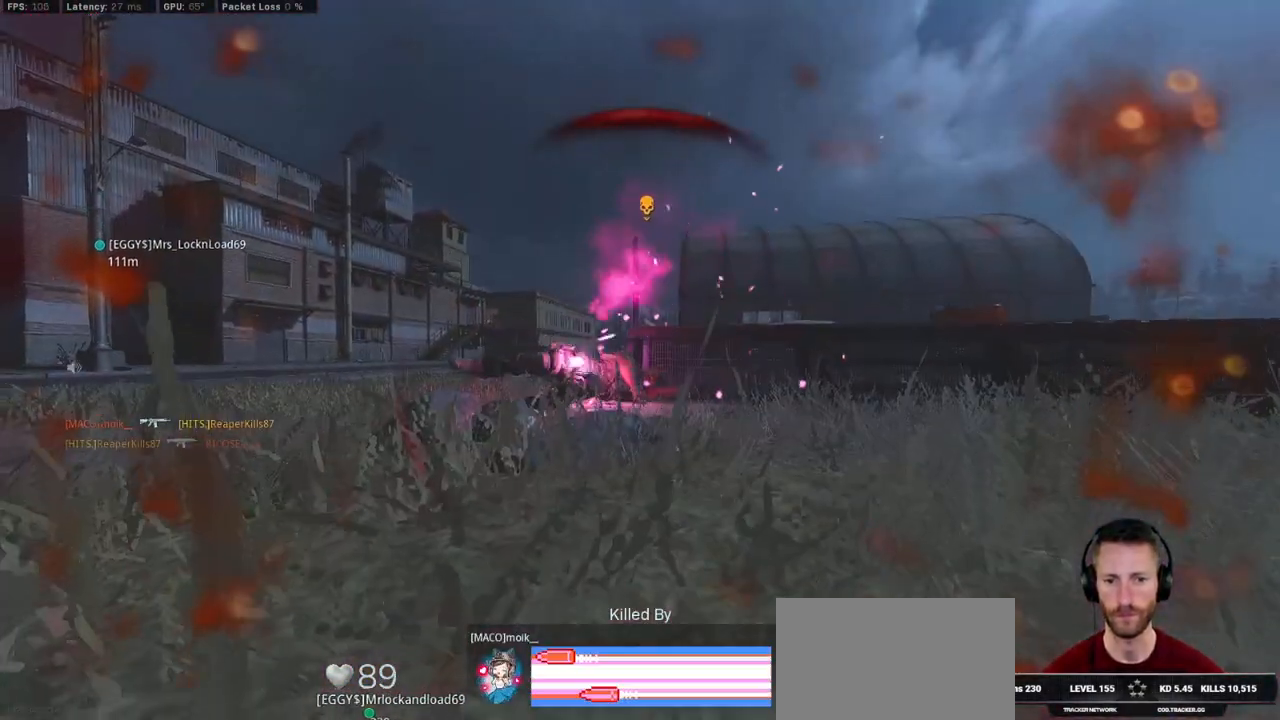
{"keys": [], "mouse": [], "events": []}
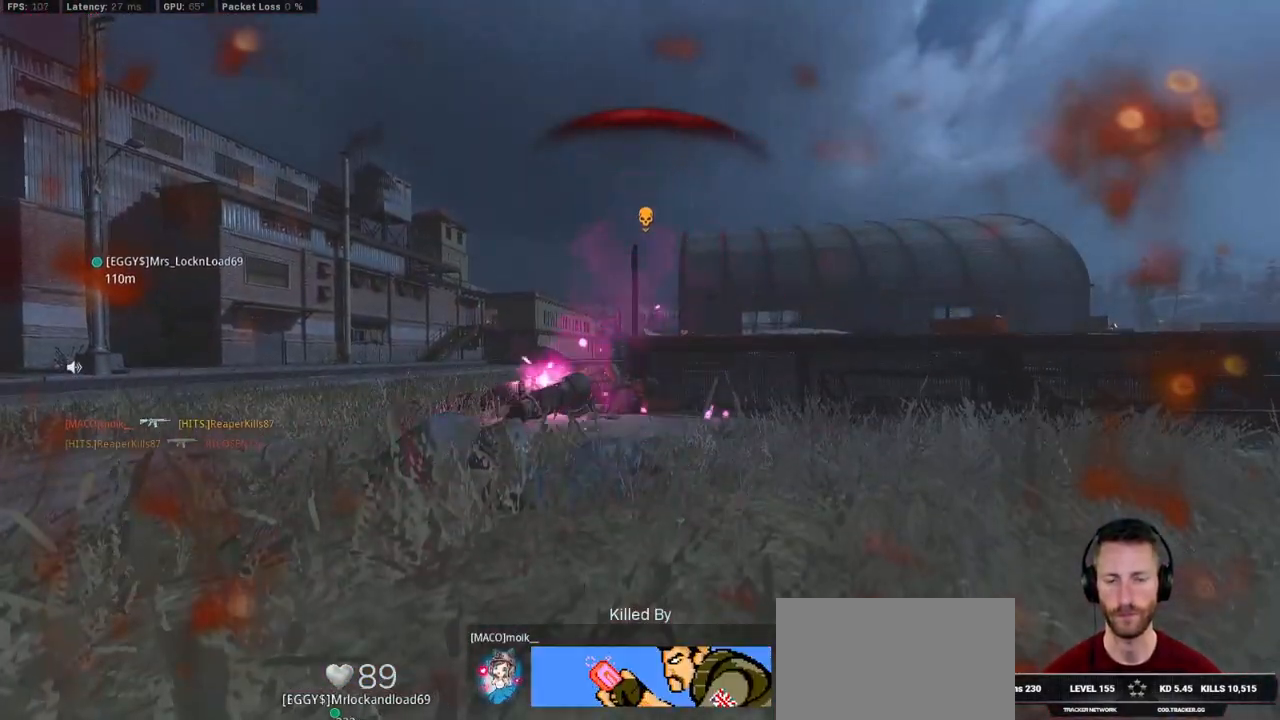
{"keys": ["f"], "mouse": [], "events": [[484, "f", "down"]]}
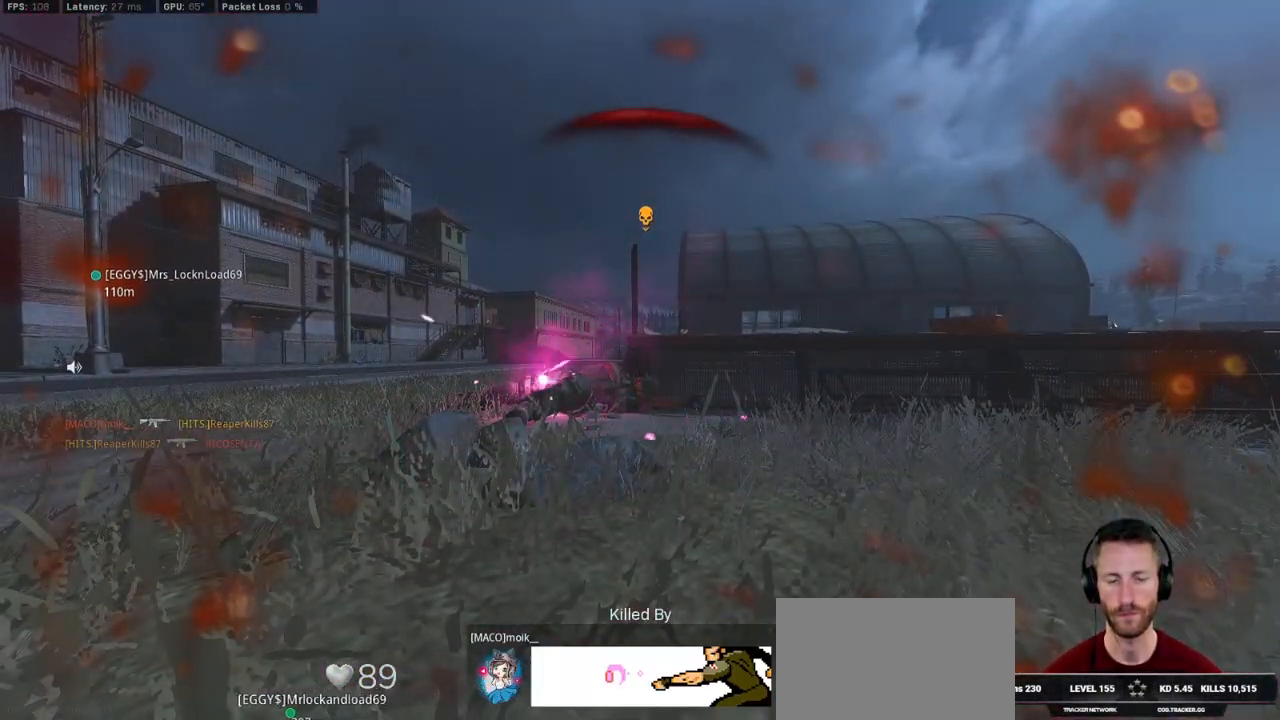
{"keys": ["f", "w"], "mouse": [], "events": [[17, "w", "down"], [67, "f", "up"], [184, "f", "down"], [250, "f", "up"], [334, "f", "down"], [384, "f", "up"], [484, "f", "down"]]}
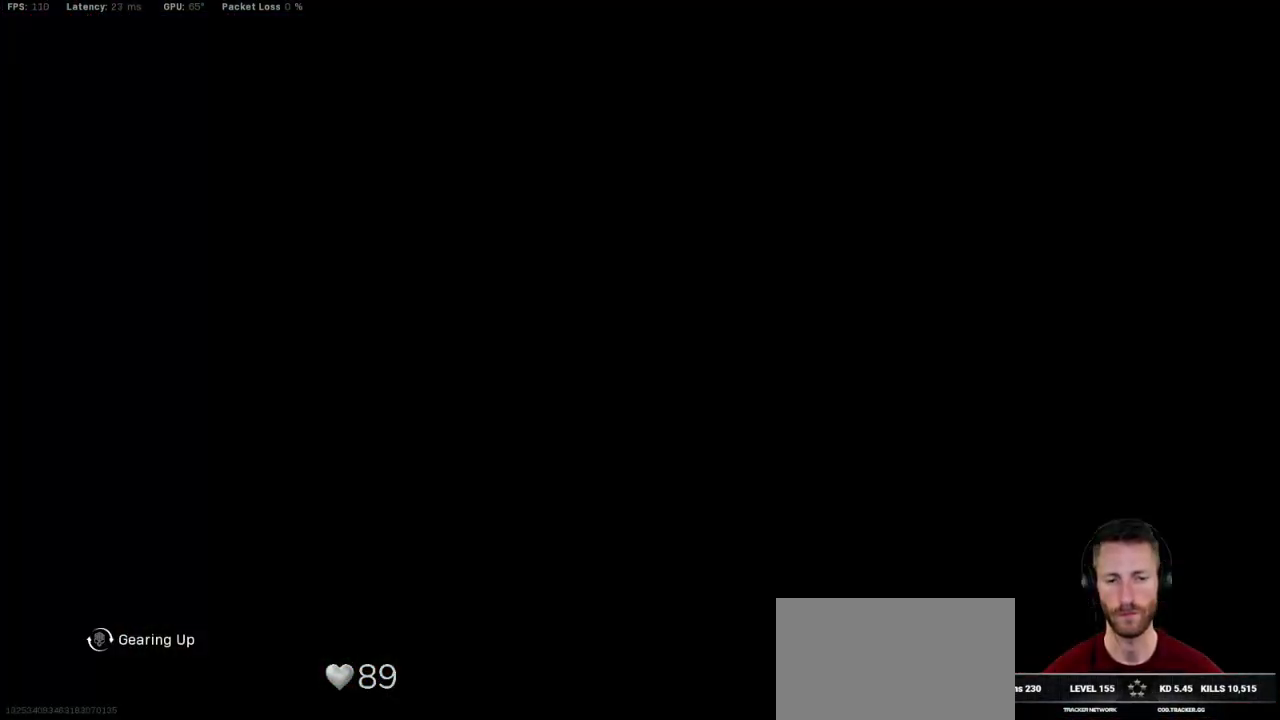
{"keys": [], "mouse": [], "events": [[34, "f", "up"], [117, "f", "down"], [184, "f", "up"], [267, "f", "down"], [350, "f", "up"], [400, "w", "up"]]}
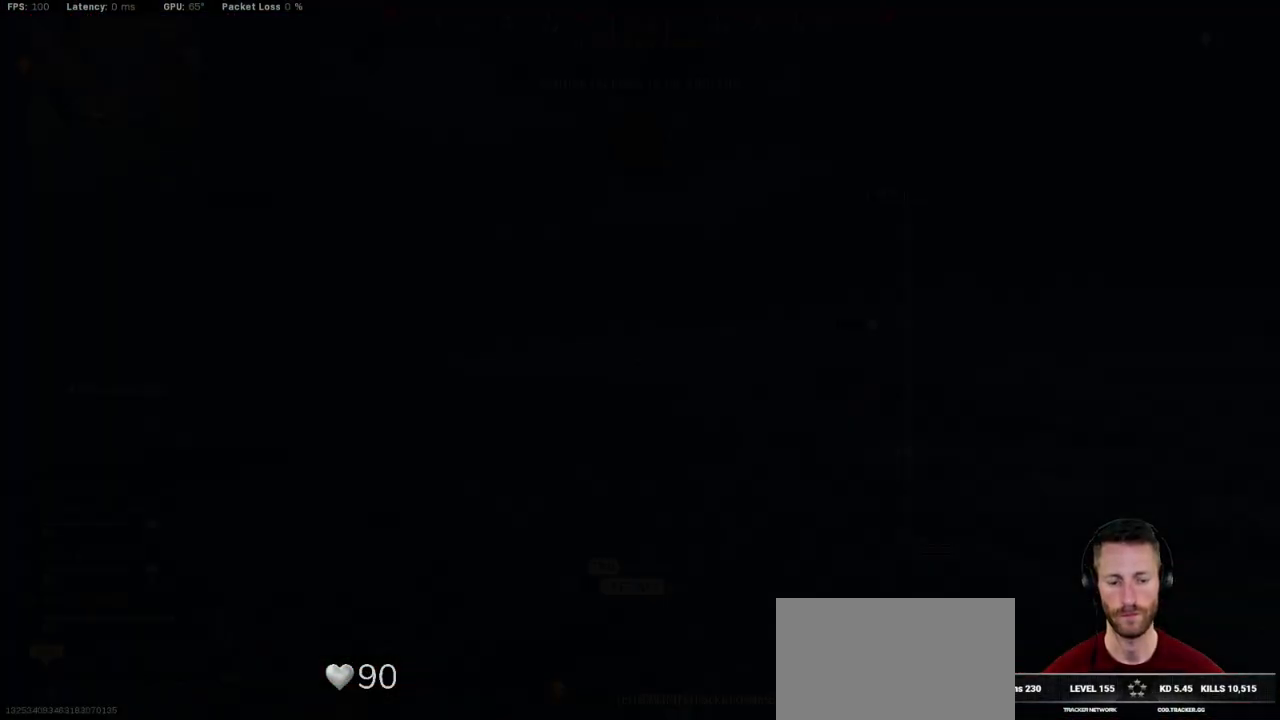
{"keys": [], "mouse": [], "events": []}
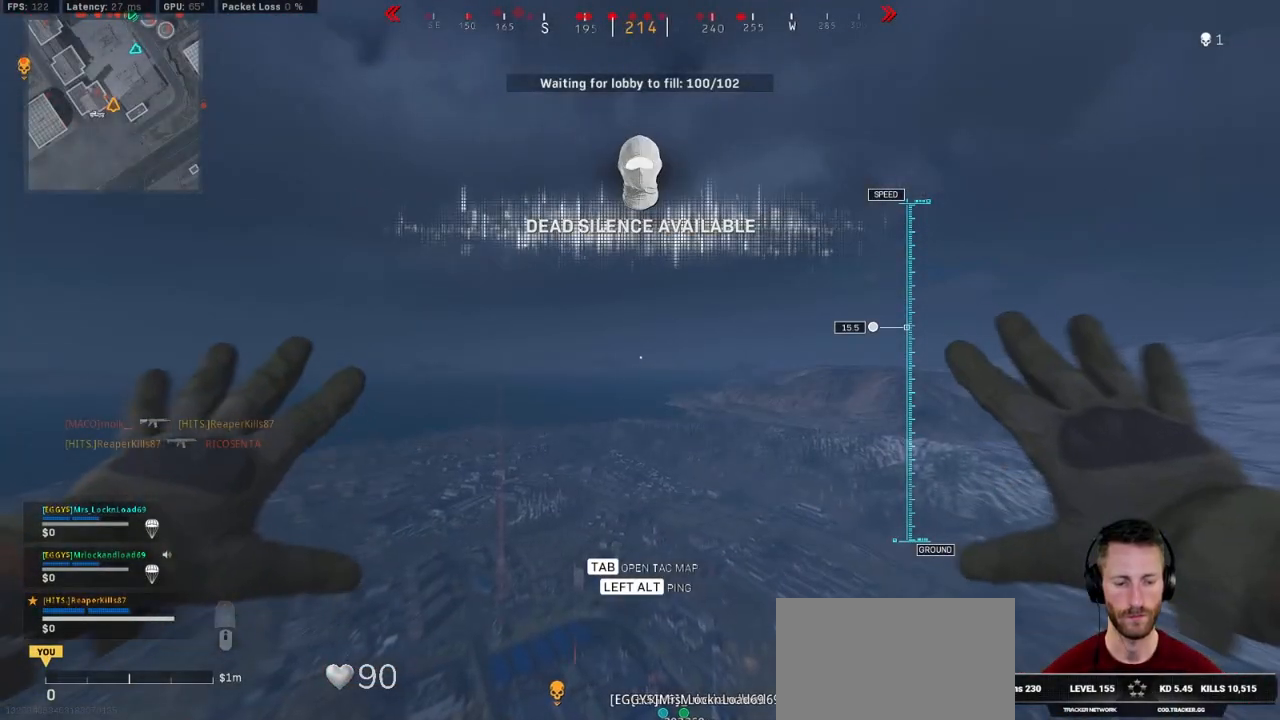
{"keys": [], "mouse": [], "events": []}
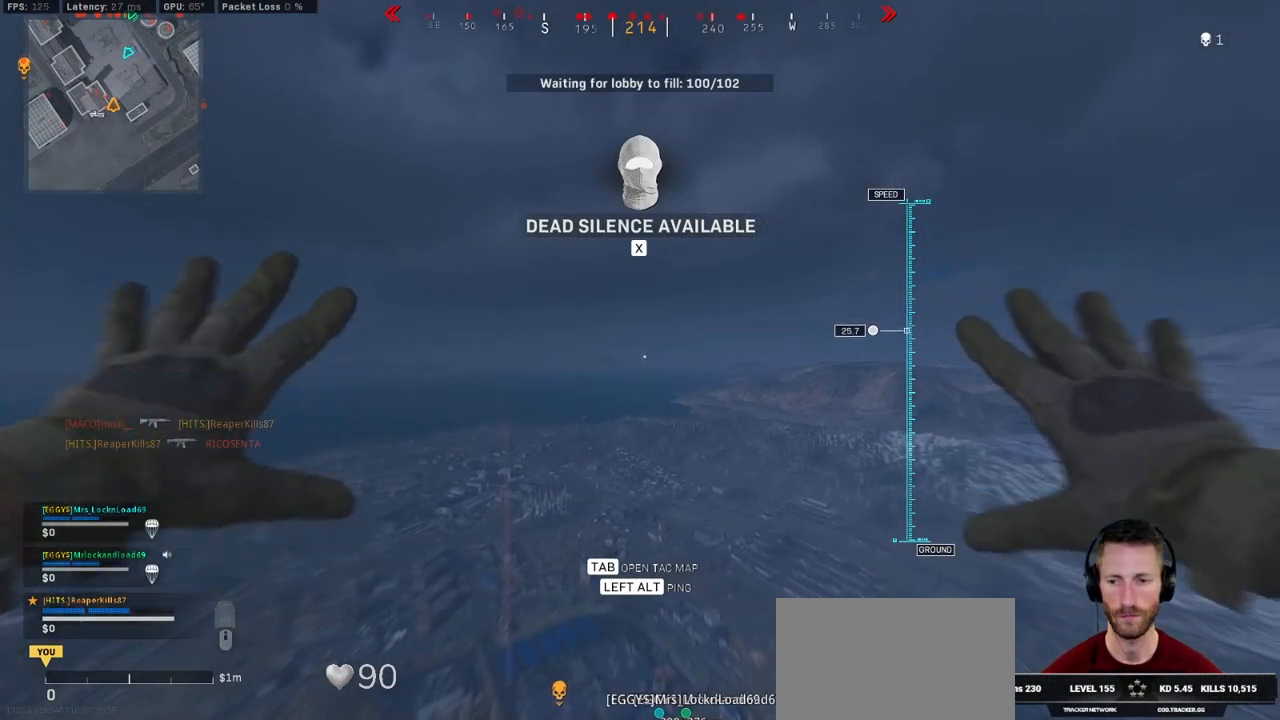
{"keys": [], "mouse": [], "events": []}
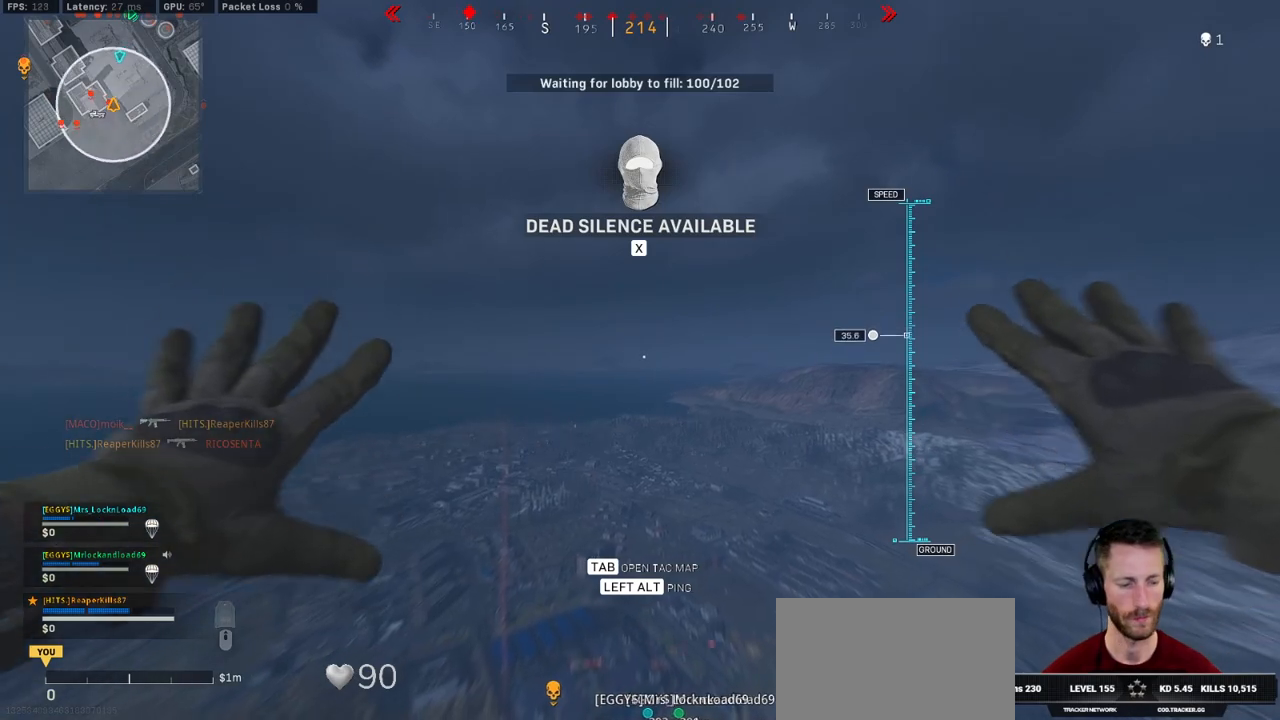
{"keys": [], "mouse": [], "events": []}
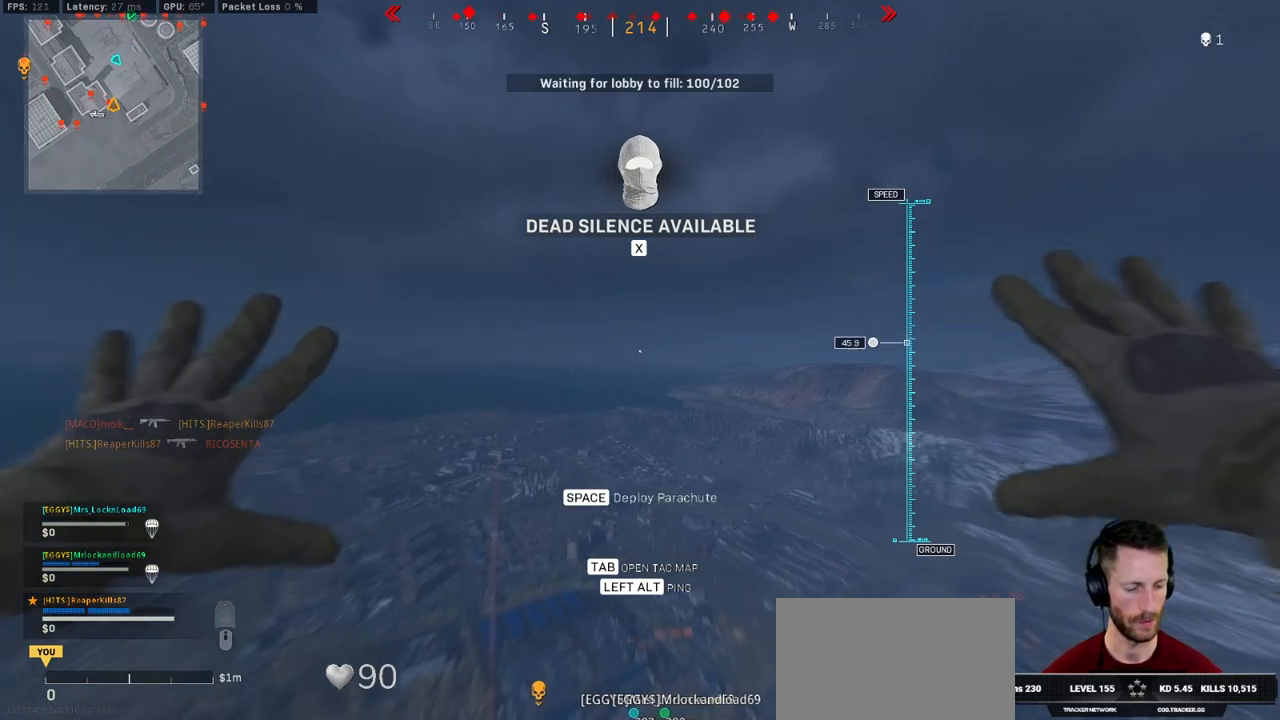
{"keys": [], "mouse": [], "events": []}